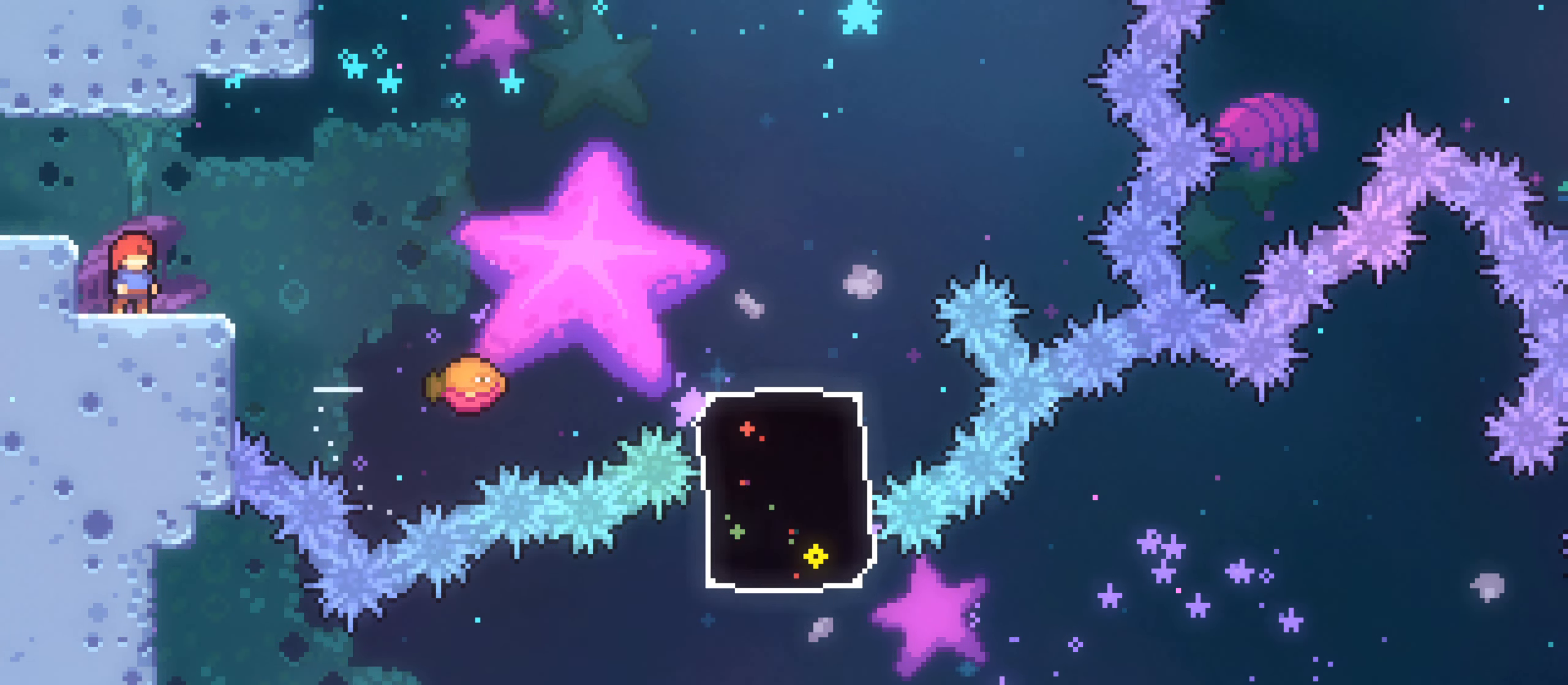
Gameplay with a controller (Xbox layout); each line is a JSON object with the inputs held at the frame after it. "events" lists button and stick changes between this image and that frame as [ms after this image, input, new state], when the widget could be followed in between. Not read: B HOME L3 R1 R3.
{"buttons": [], "left_stick": "center", "right_stick": "center", "events": [[183, "START", "down"], [333, "R2", "down"], [350, "DPAD_LEFT", "down"], [400, "DPAD_LEFT", "up"], [400, "START", "up"], [483, "R2", "up"]]}
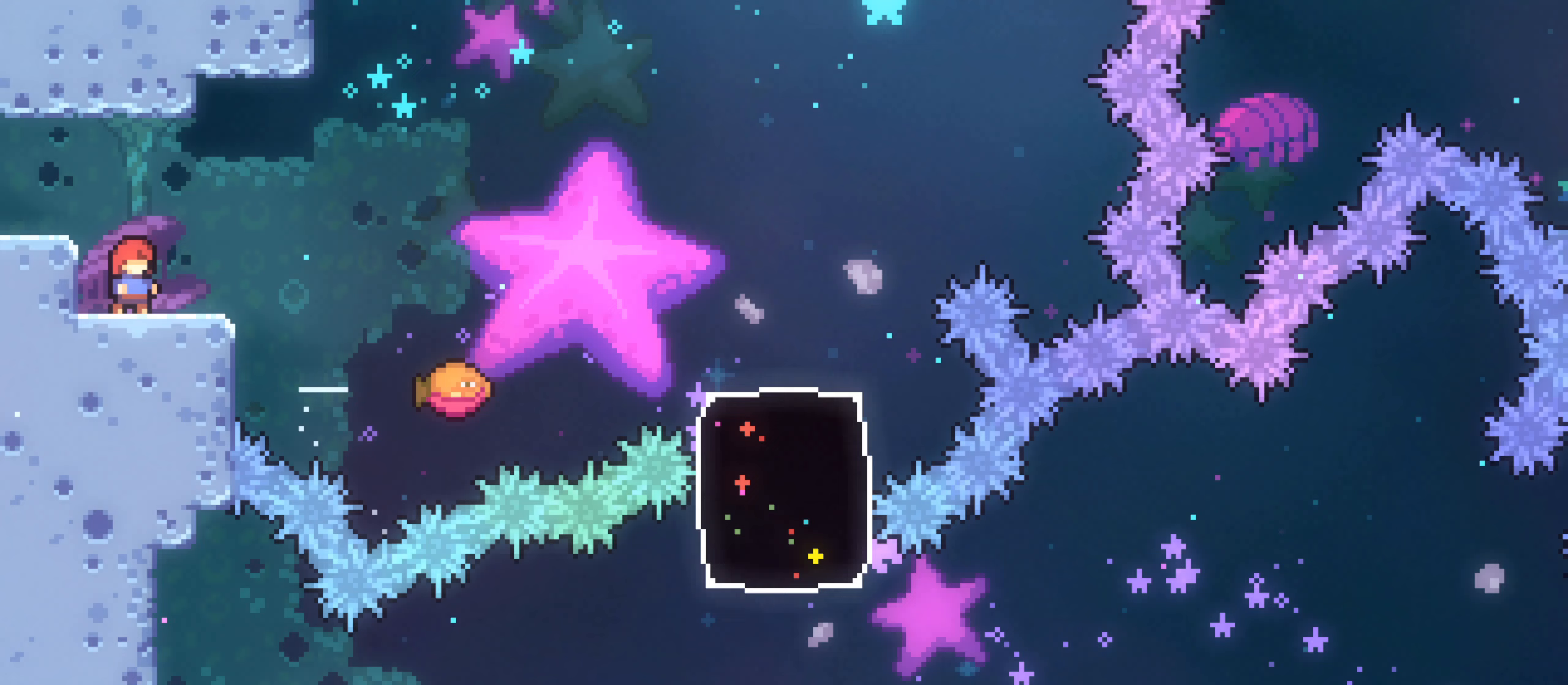
{"buttons": [], "left_stick": "center", "right_stick": "center", "events": [[417, "DPAD_RIGHT", "down"], [500, "DPAD_RIGHT", "up"]]}
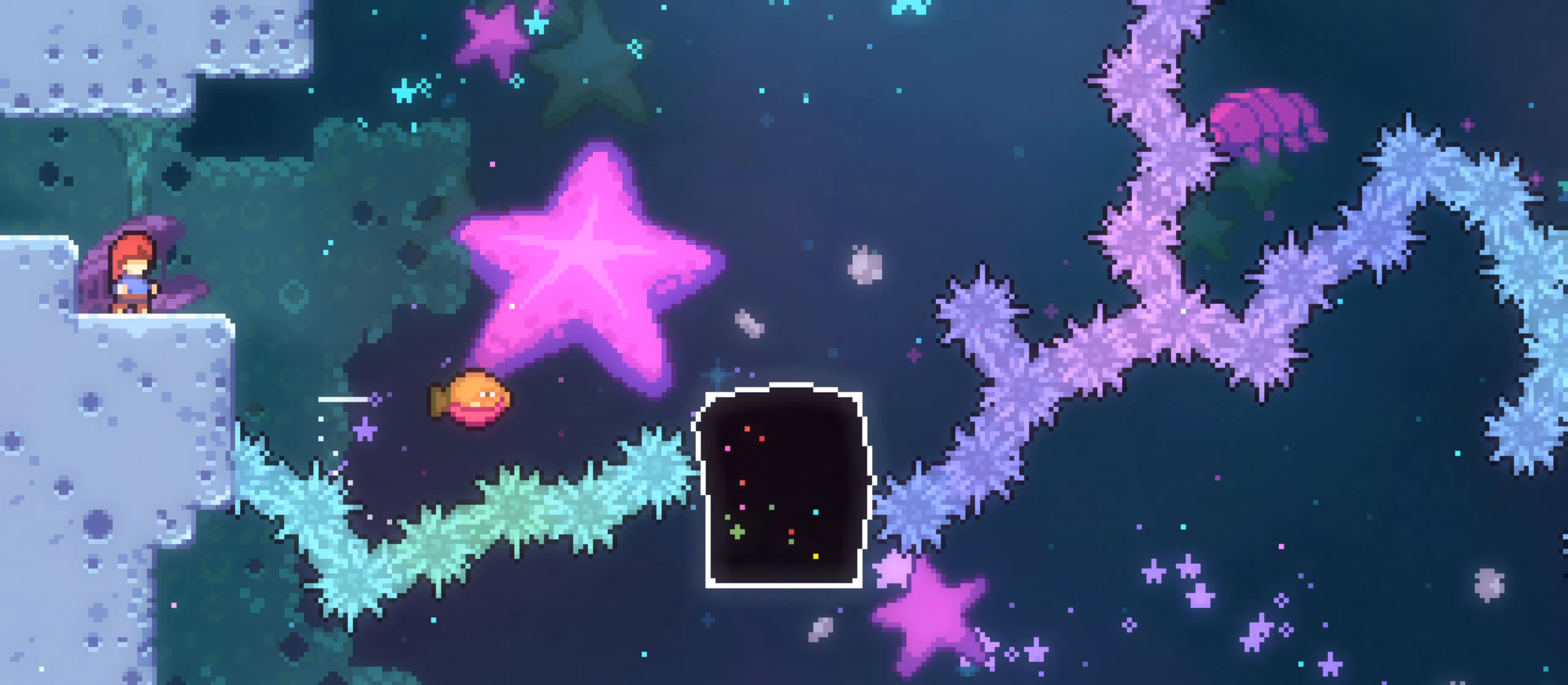
{"buttons": ["X"], "left_stick": "center", "right_stick": "center", "events": [[50, "L2", "down"], [150, "L2", "up"], [300, "X", "down"], [333, "L2", "down"], [417, "L2", "up"]]}
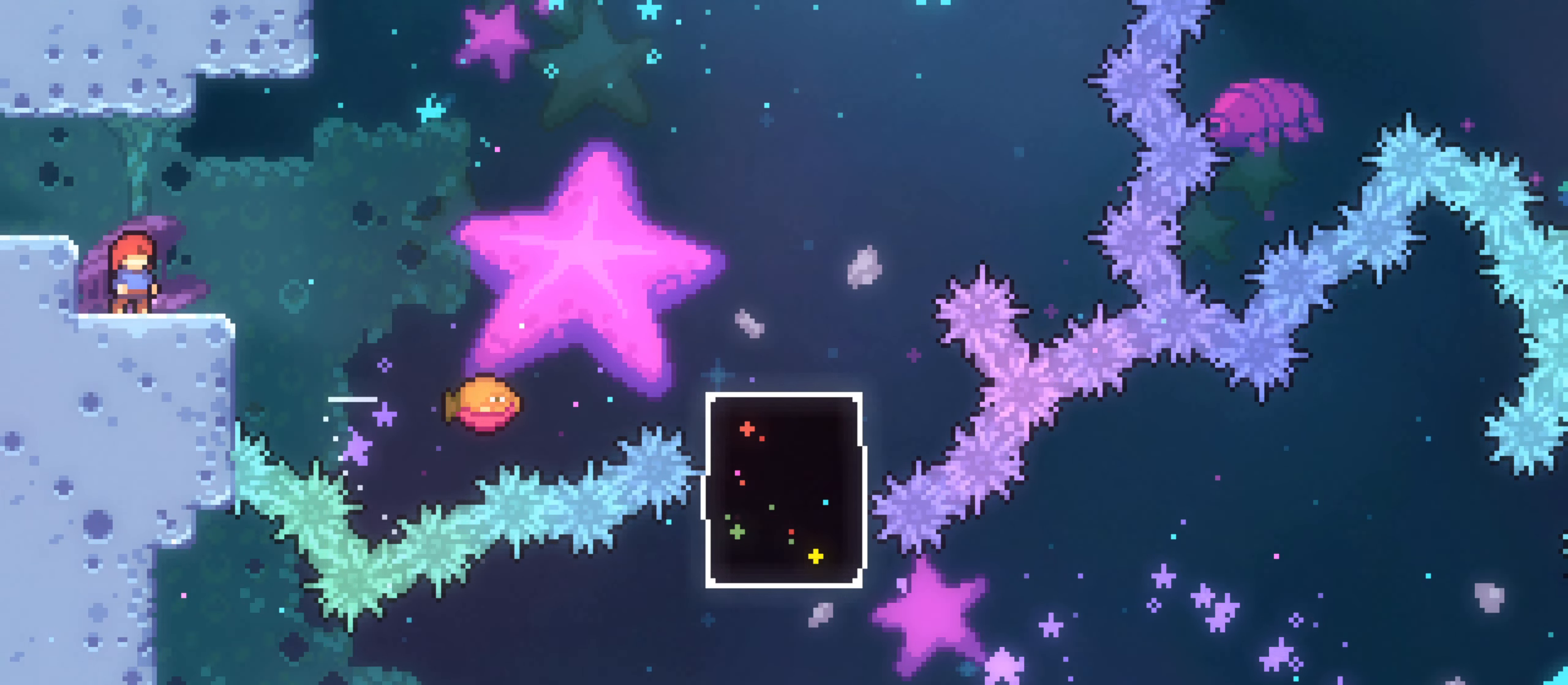
{"buttons": ["X"], "left_stick": "center", "right_stick": "center", "events": []}